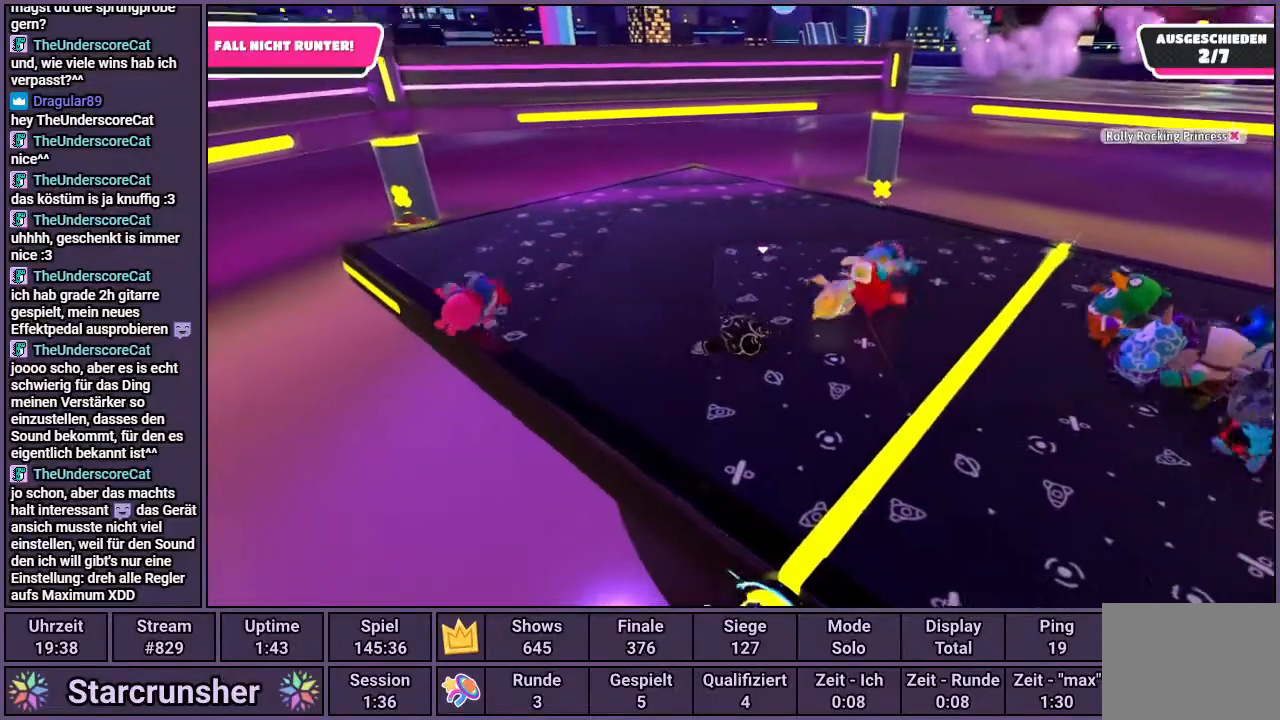
Gameplay with a controller (PlayStation layout); each line is a JSON object with the inputs held at the frame after it. "events" lists button and stick changes between this image and that frame as [ms after this image, input, new state], when the widget could be followed in between.
{"buttons": [], "left_stick": "up-left", "right_stick": "center", "events": [[250, "right_stick", "right"], [433, "left_stick", "up-left"], [483, "right_stick", "center"]]}
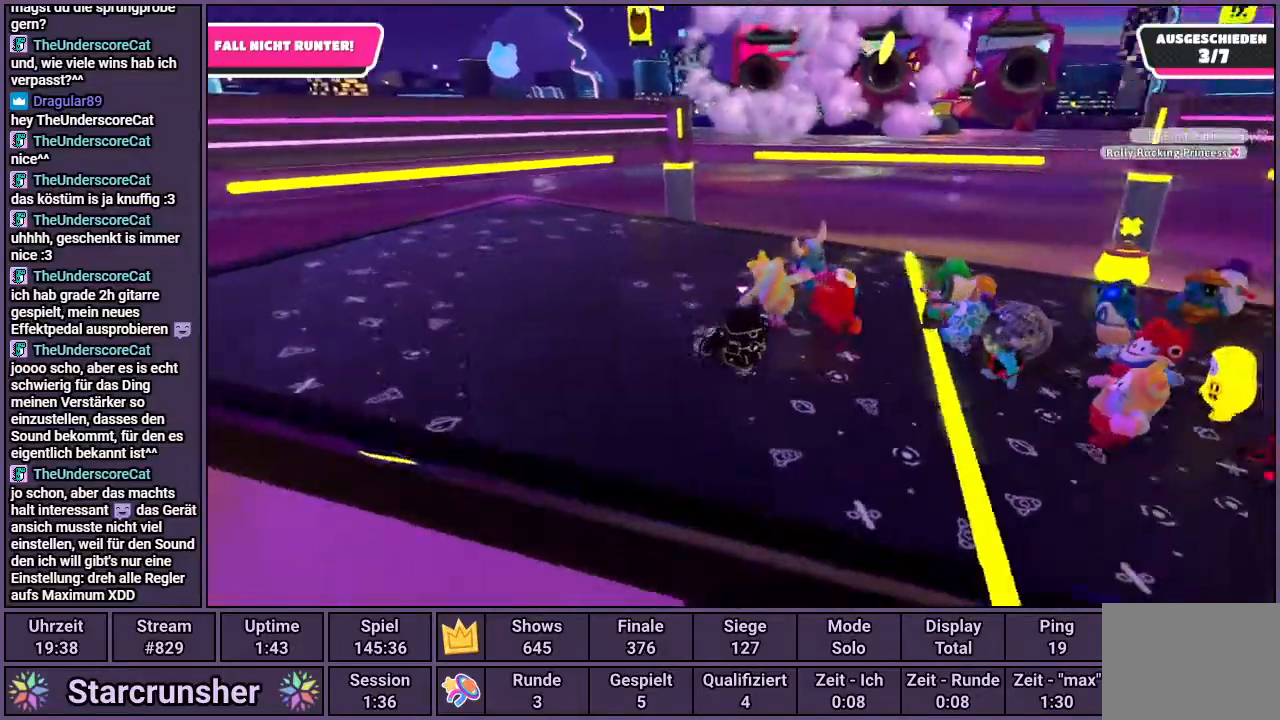
{"buttons": [], "left_stick": "up", "right_stick": "center", "events": [[317, "right_stick", "up"], [400, "left_stick", "up"], [467, "right_stick", "center"]]}
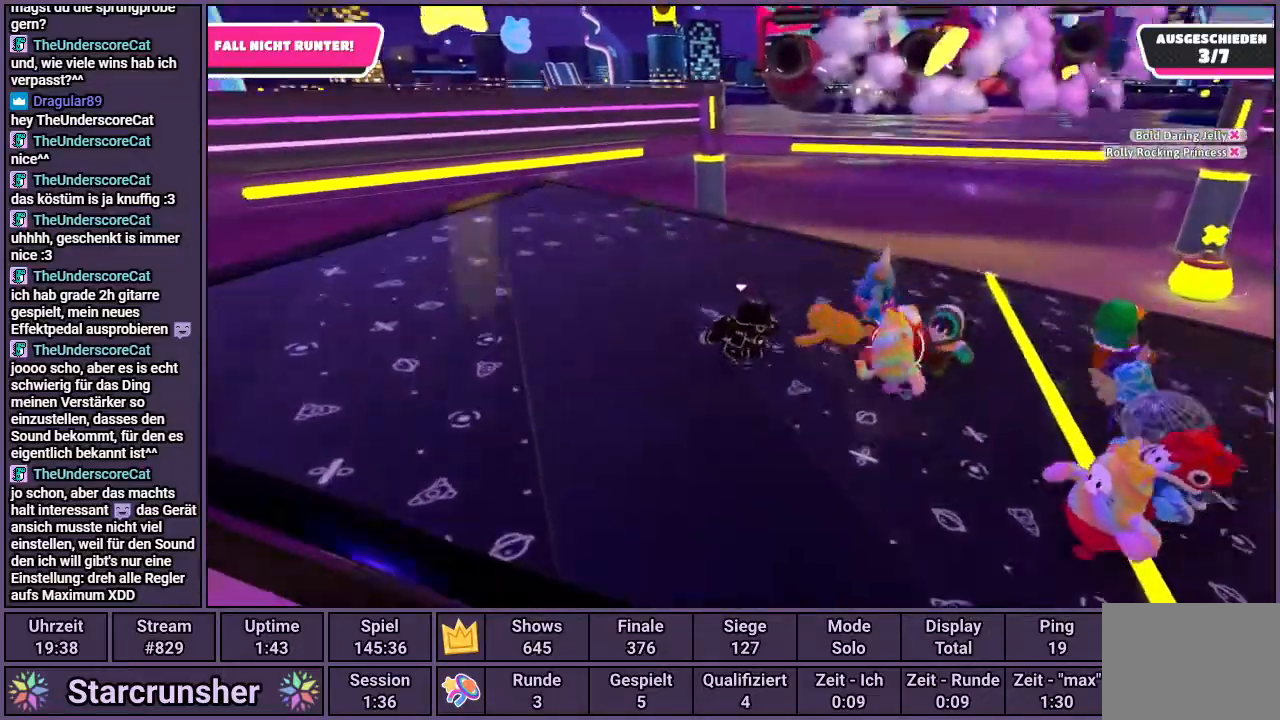
{"buttons": [], "left_stick": "up-left", "right_stick": "down-right", "events": [[317, "right_stick", "right"], [367, "right_stick", "down-right"], [433, "left_stick", "up-left"]]}
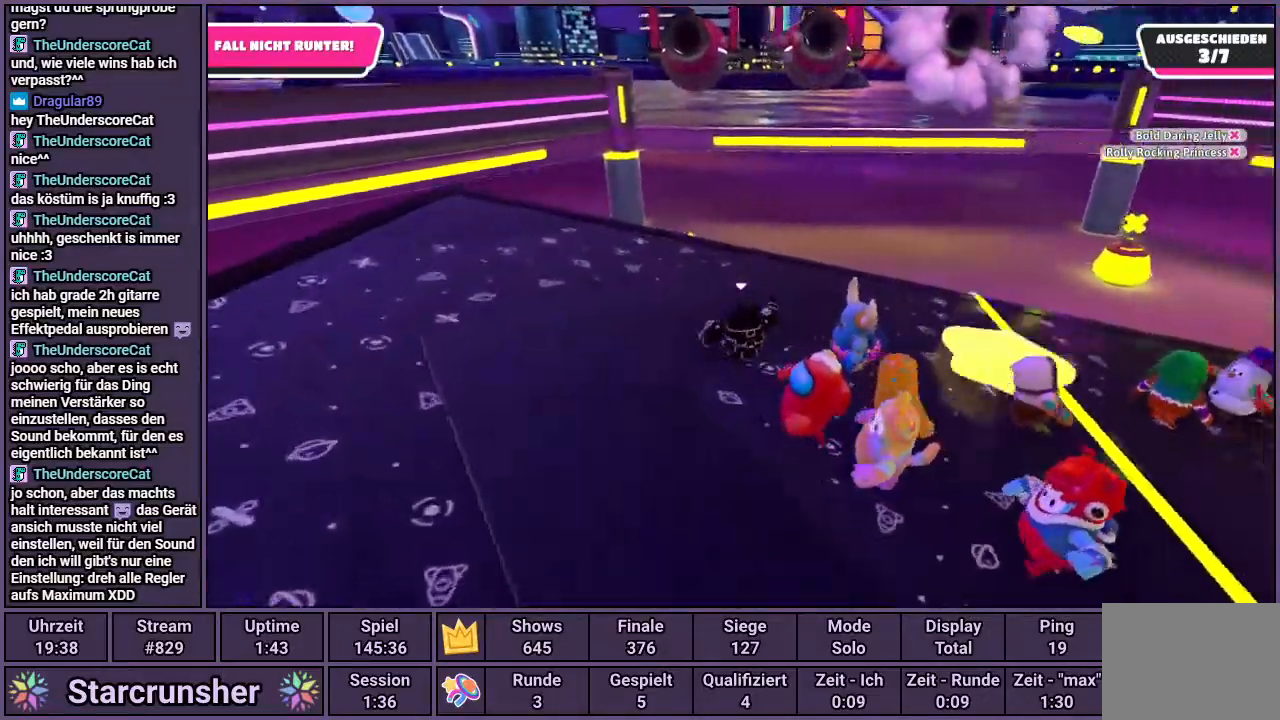
{"buttons": [], "left_stick": "up-right", "right_stick": "center", "events": [[17, "right_stick", "center"], [83, "left_stick", "down-left"], [283, "left_stick", "down-right"], [417, "left_stick", "up-right"]]}
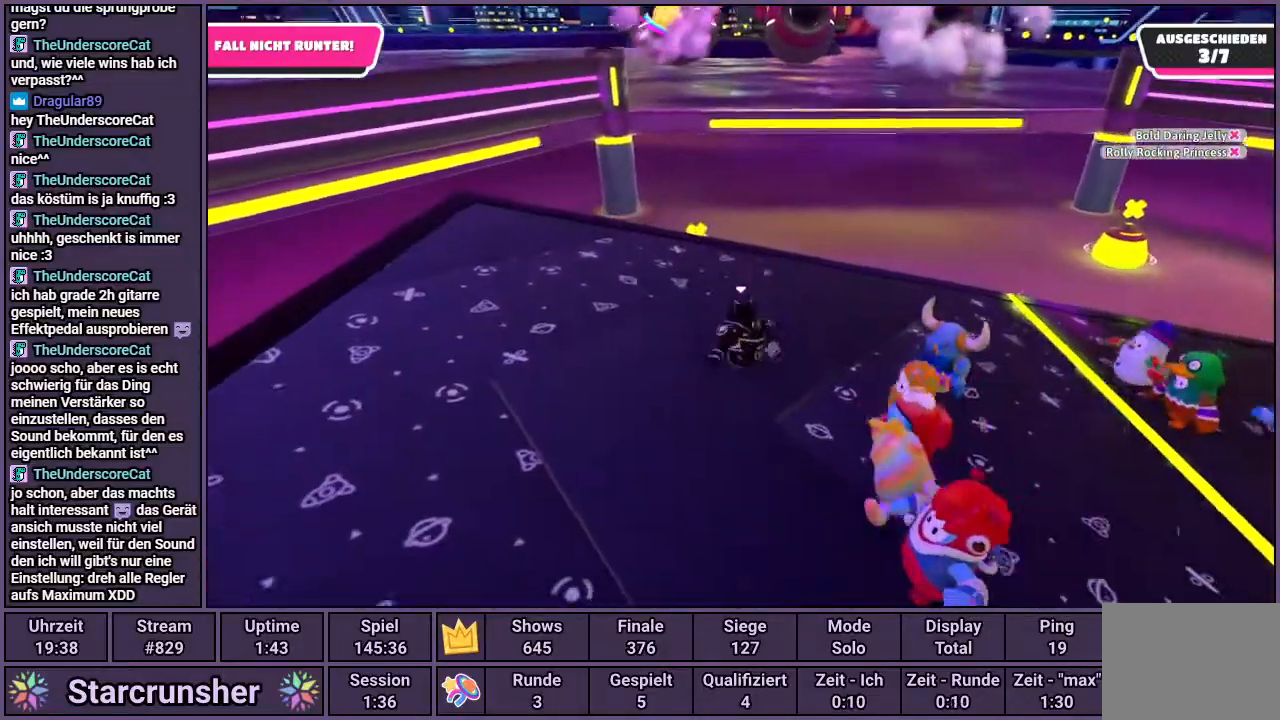
{"buttons": [], "left_stick": "up", "right_stick": "center", "events": [[50, "left_stick", "up"], [233, "right_stick", "down"], [500, "right_stick", "center"]]}
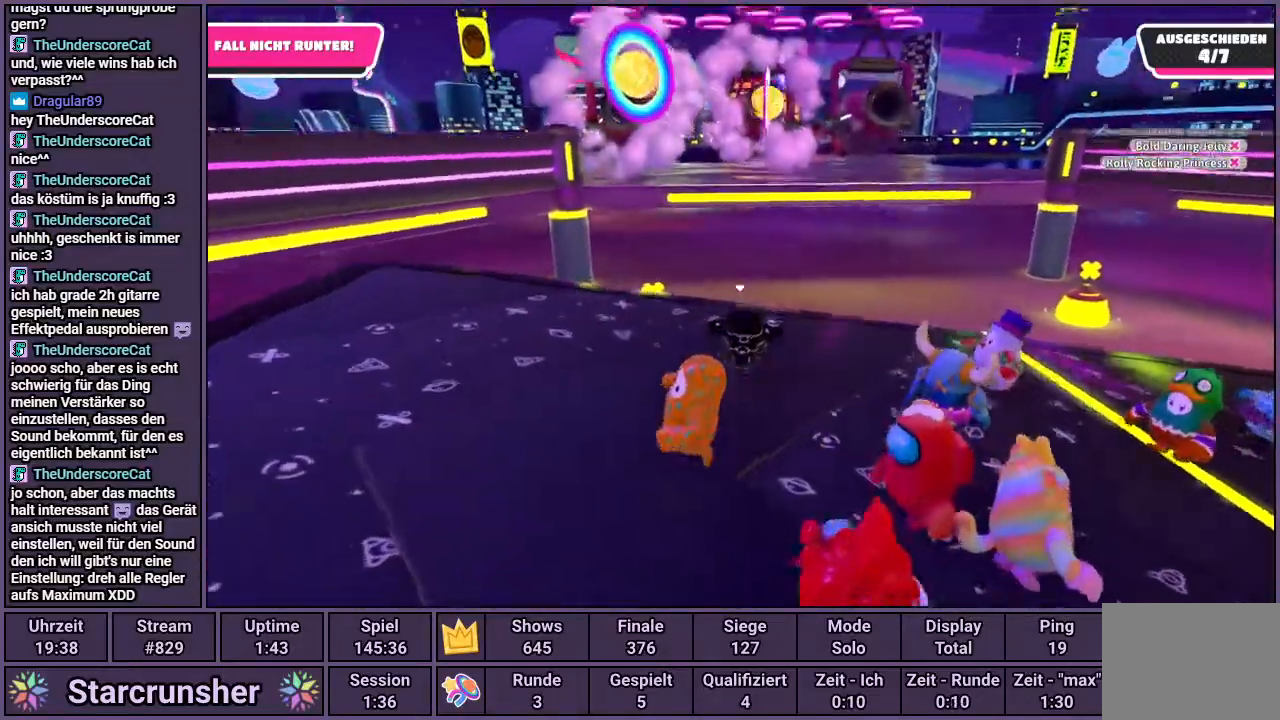
{"buttons": [], "left_stick": "right", "right_stick": "center", "events": [[33, "left_stick", "center"], [83, "left_stick", "right"], [300, "right_stick", "left"], [467, "right_stick", "center"]]}
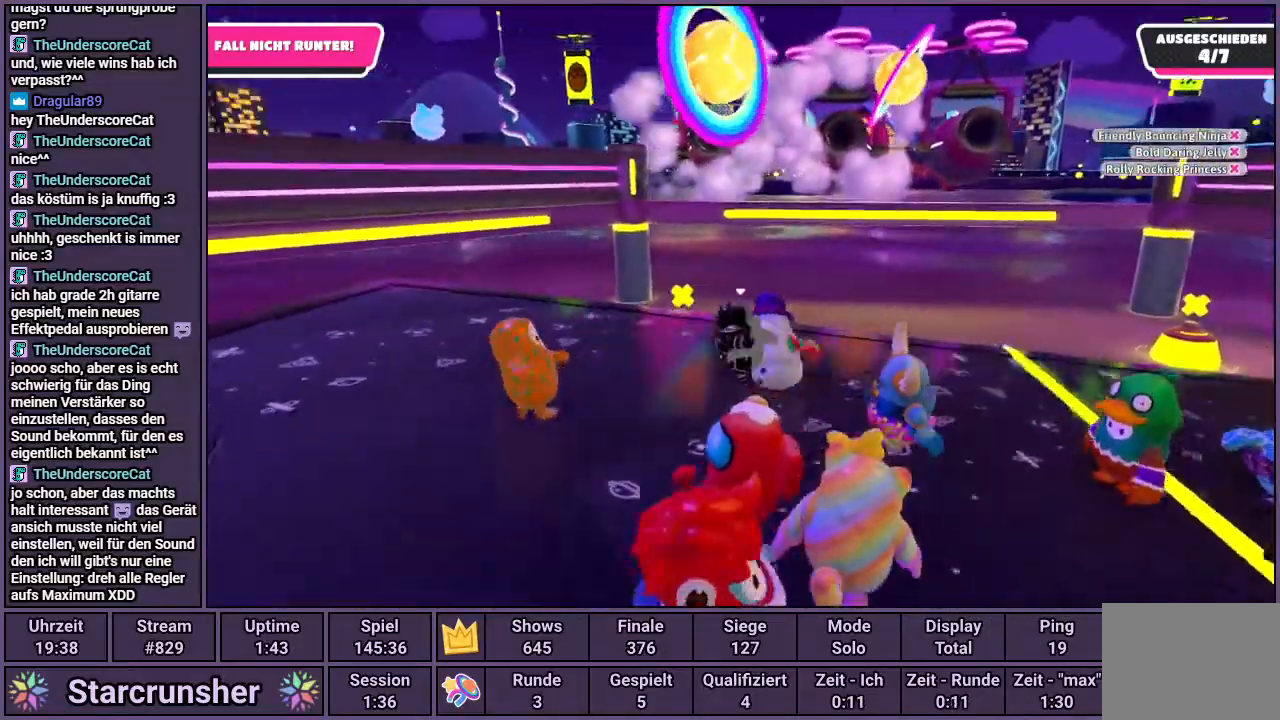
{"buttons": [], "left_stick": "center", "right_stick": "center", "events": [[233, "right_stick", "left"], [367, "right_stick", "center"], [500, "left_stick", "center"]]}
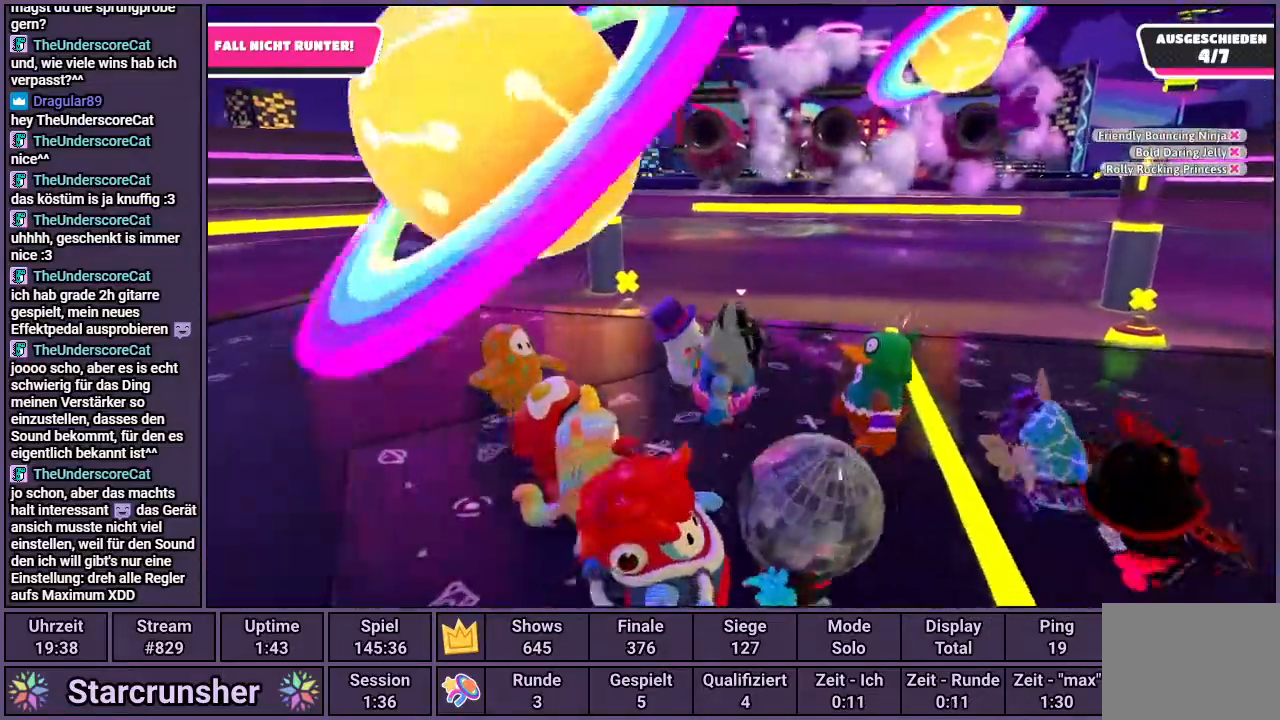
{"buttons": [], "left_stick": "left", "right_stick": "right", "events": [[217, "left_stick", "left"], [367, "right_stick", "right"]]}
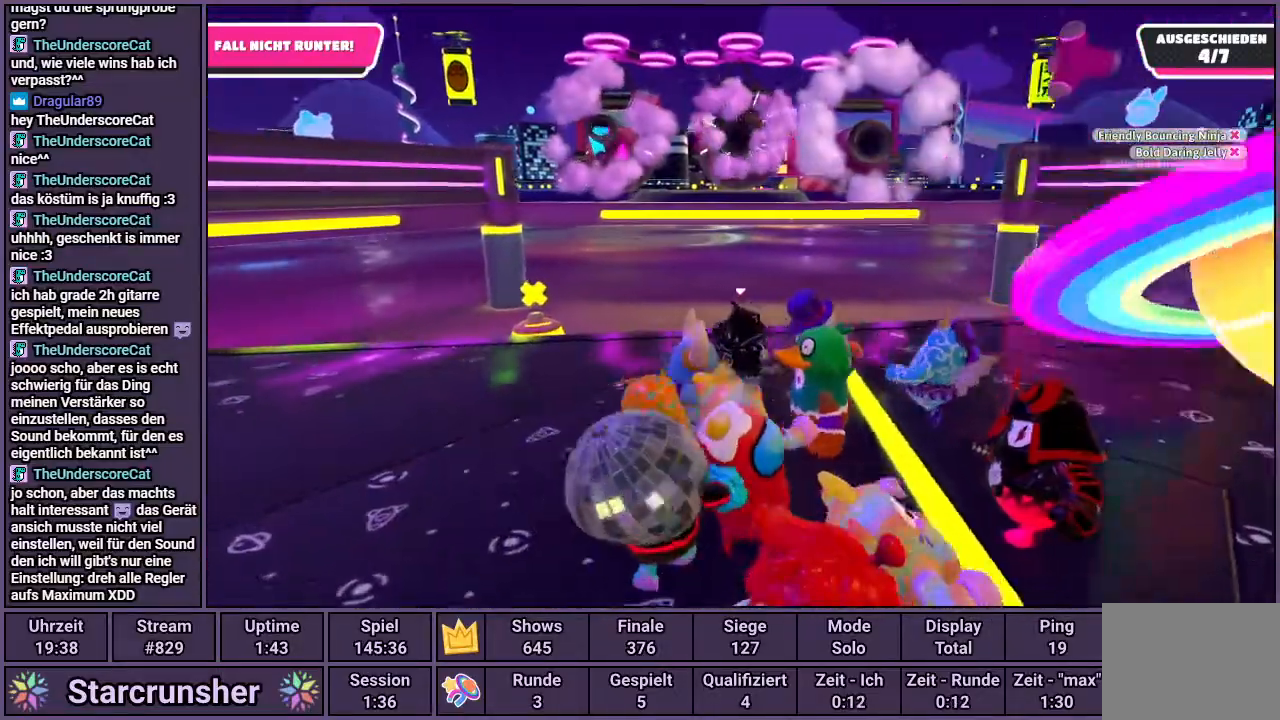
{"buttons": [], "left_stick": "left", "right_stick": "center", "events": [[17, "right_stick", "center"]]}
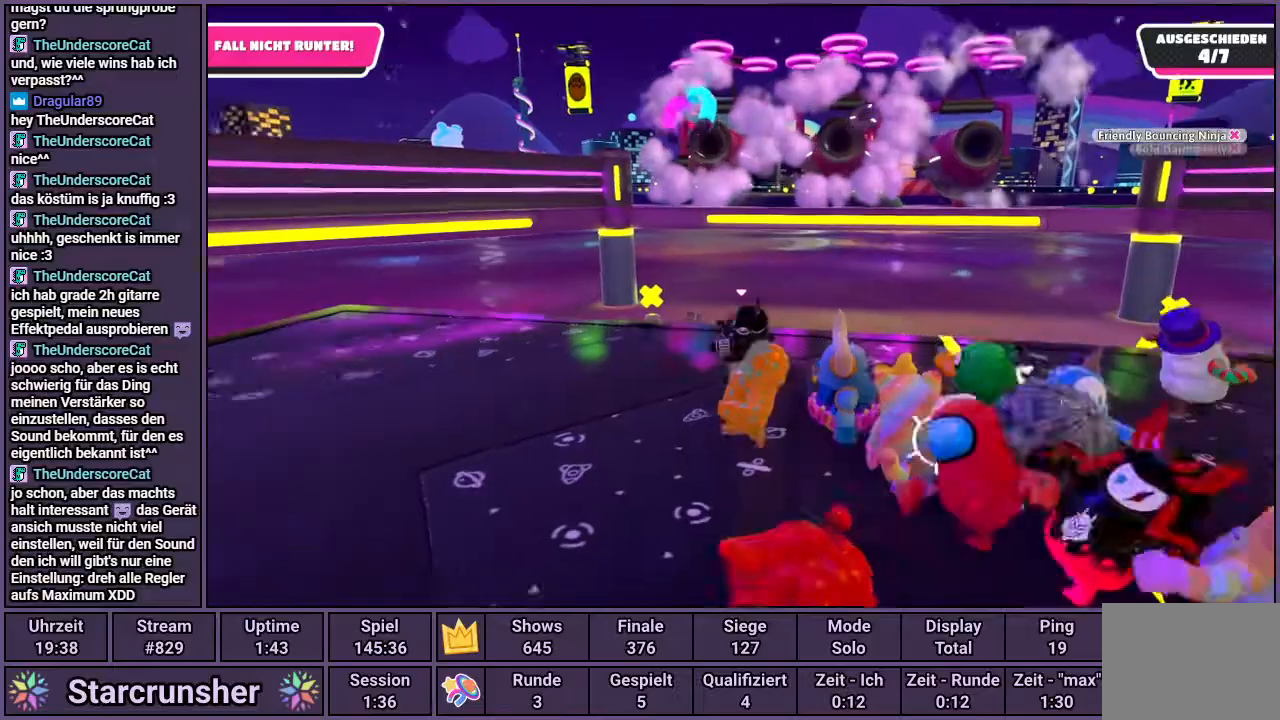
{"buttons": [], "left_stick": "center", "right_stick": "center", "events": [[183, "left_stick", "center"], [233, "right_stick", "right"], [250, "left_stick", "down-right"], [350, "right_stick", "center"], [500, "left_stick", "center"]]}
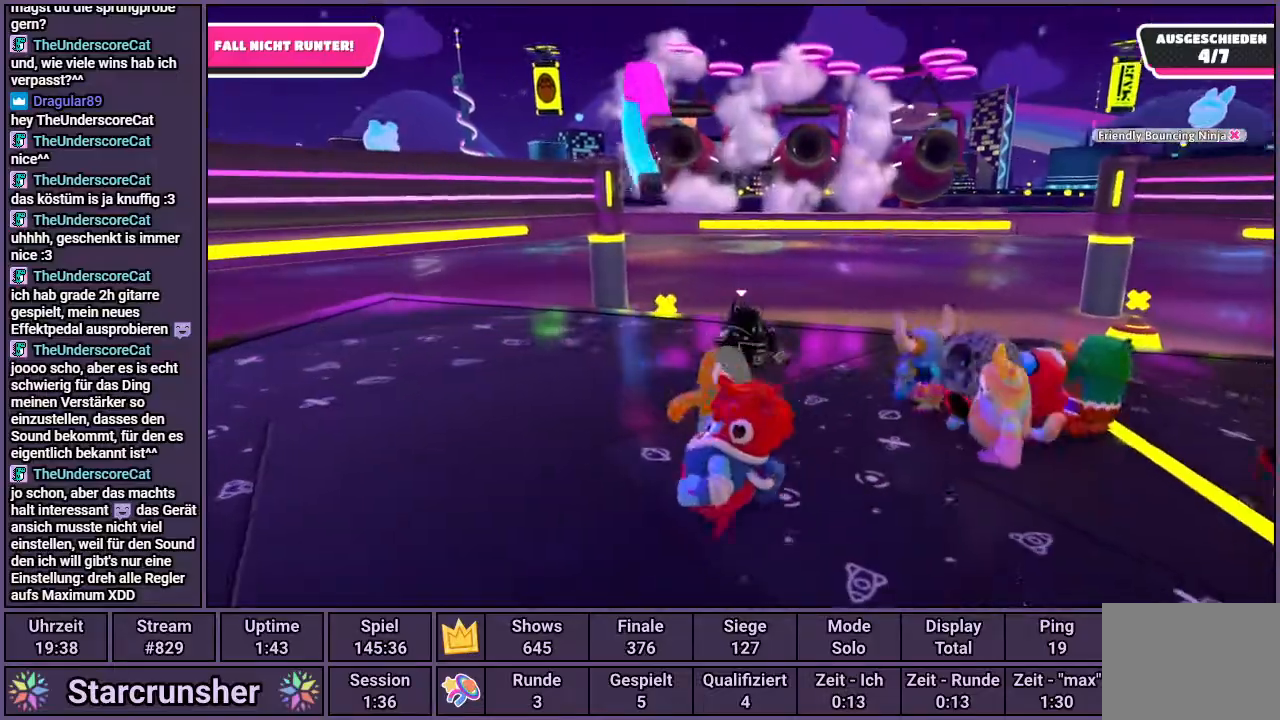
{"buttons": [], "left_stick": "right", "right_stick": "center", "events": [[233, "left_stick", "down-right"], [300, "left_stick", "right"]]}
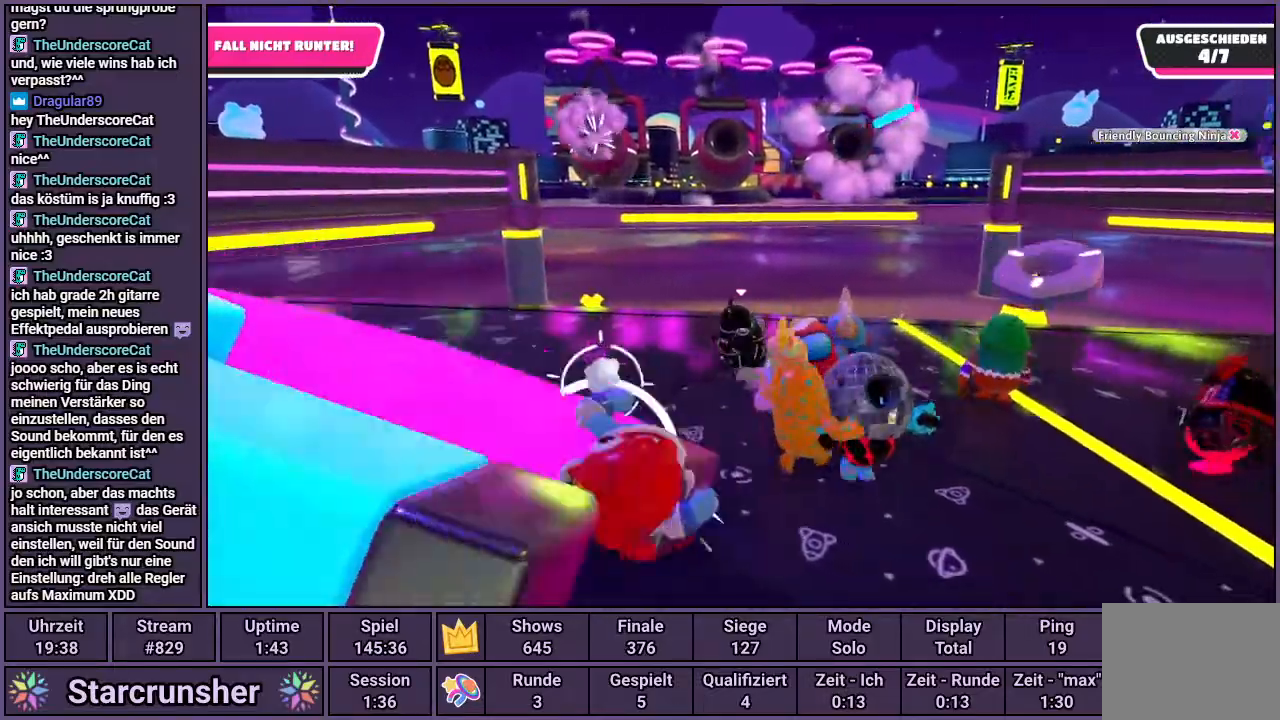
{"buttons": [], "left_stick": "left", "right_stick": "left", "events": [[50, "left_stick", "center"], [317, "left_stick", "left"], [383, "right_stick", "left"]]}
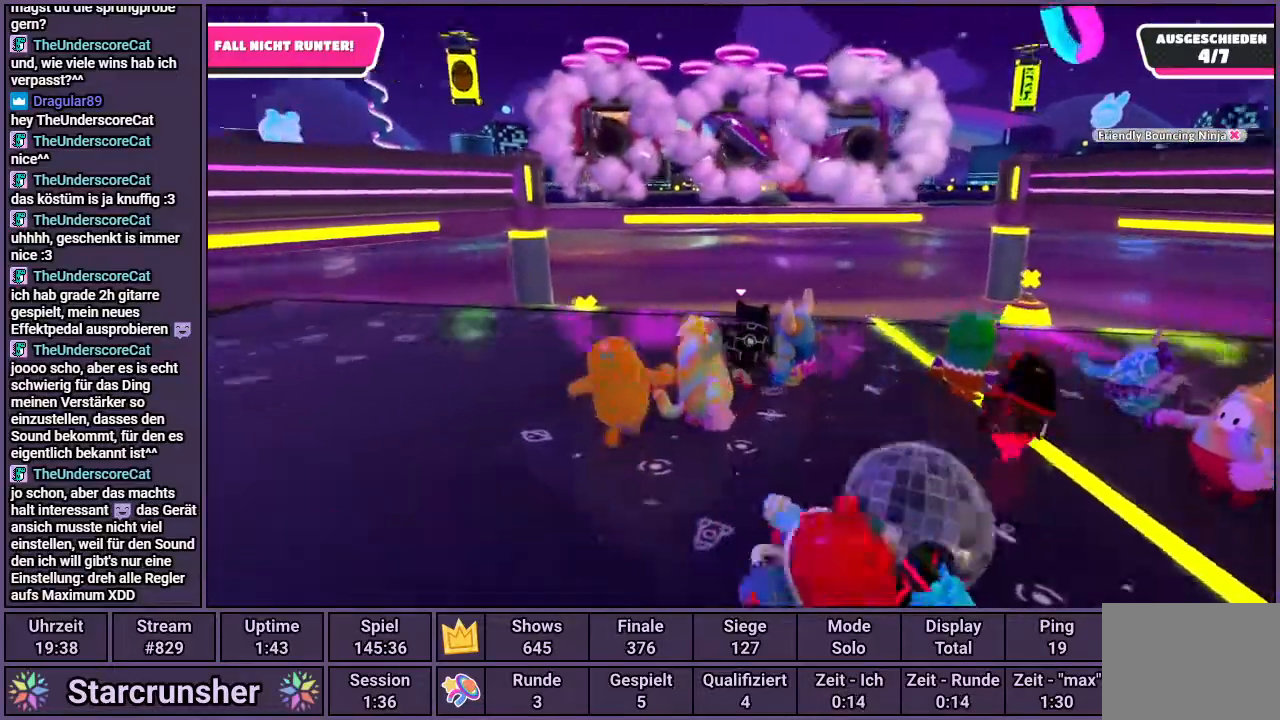
{"buttons": [], "left_stick": "center", "right_stick": "right", "events": [[33, "right_stick", "center"], [67, "left_stick", "center"], [383, "right_stick", "right"]]}
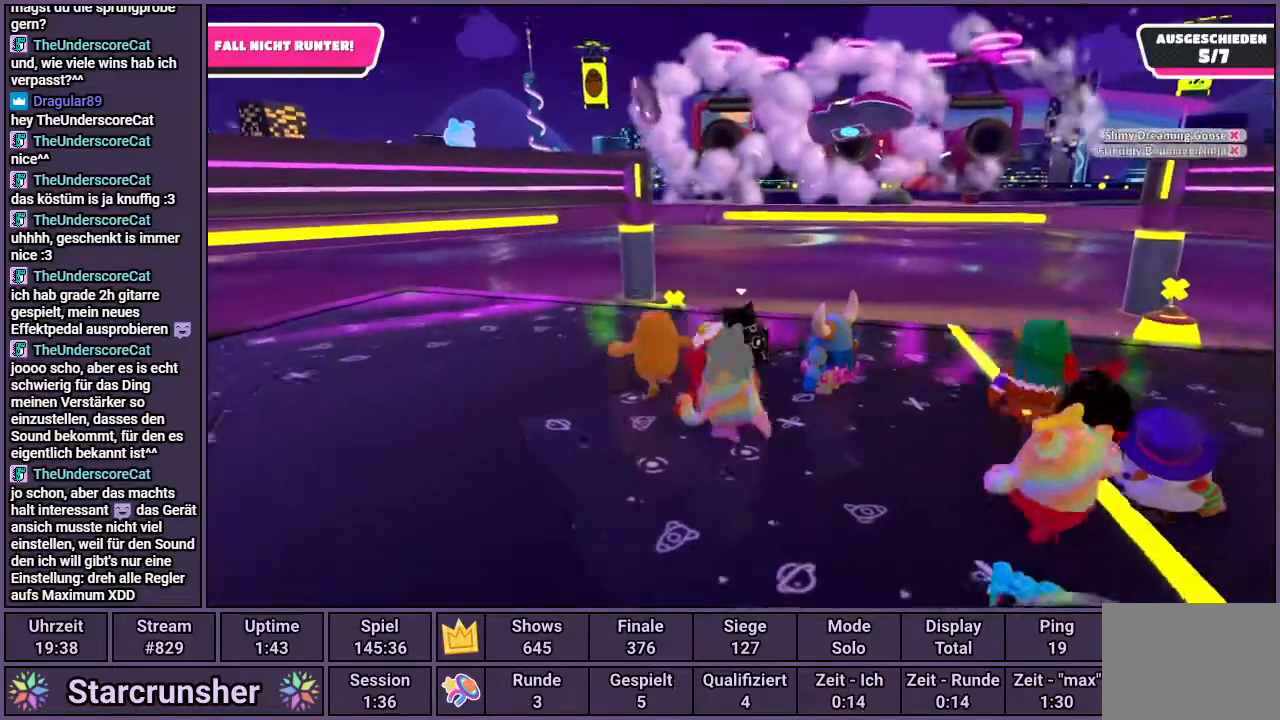
{"buttons": [], "left_stick": "right", "right_stick": "center", "events": [[17, "right_stick", "center"], [67, "left_stick", "left"], [233, "left_stick", "center"], [450, "left_stick", "right"]]}
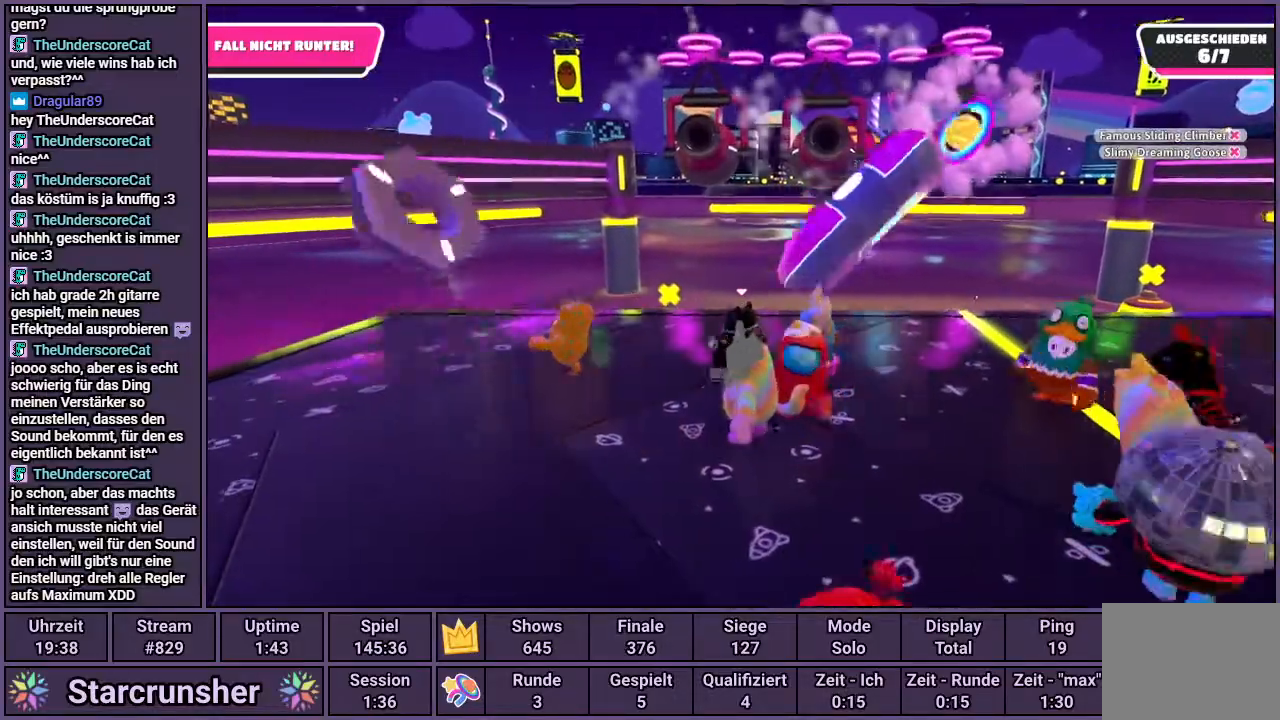
{"buttons": [], "left_stick": "center", "right_stick": "center", "events": [[50, "left_stick", "center"], [133, "left_stick", "left"], [317, "right_stick", "right"], [367, "right_stick", "center"], [400, "left_stick", "center"]]}
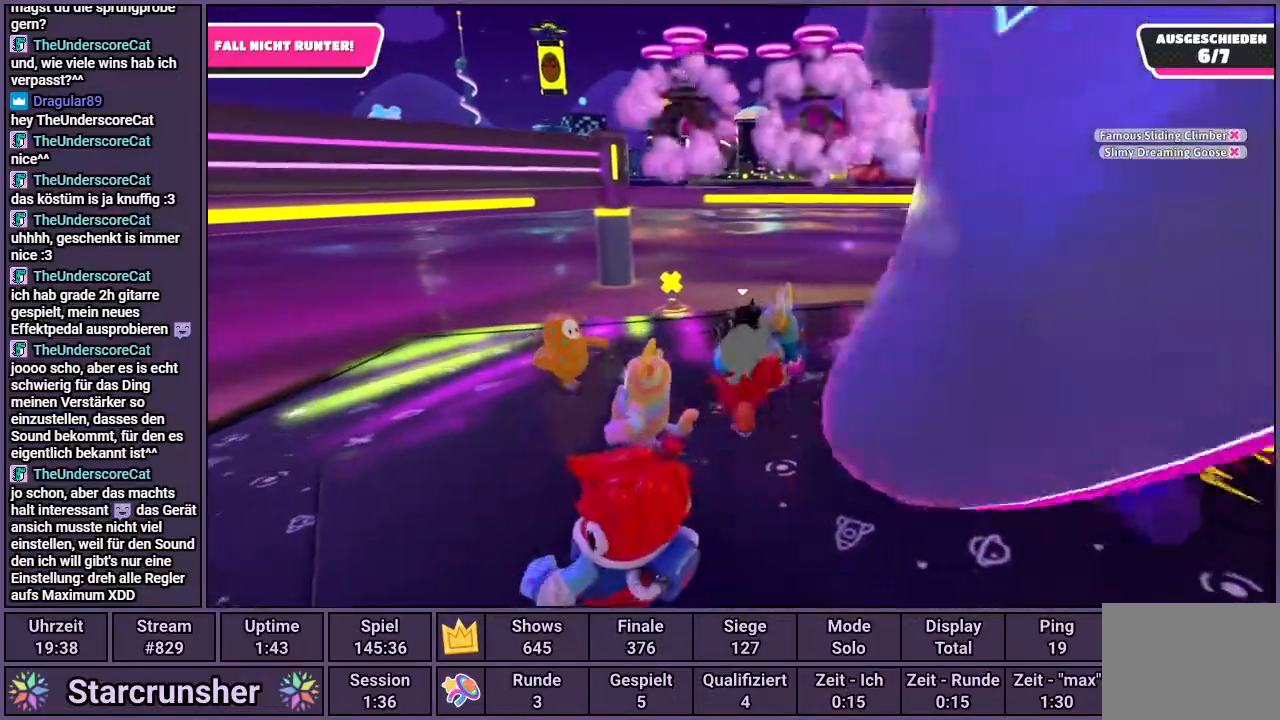
{"buttons": [], "left_stick": "center", "right_stick": "center", "events": [[50, "left_stick", "up-right"], [200, "left_stick", "center"]]}
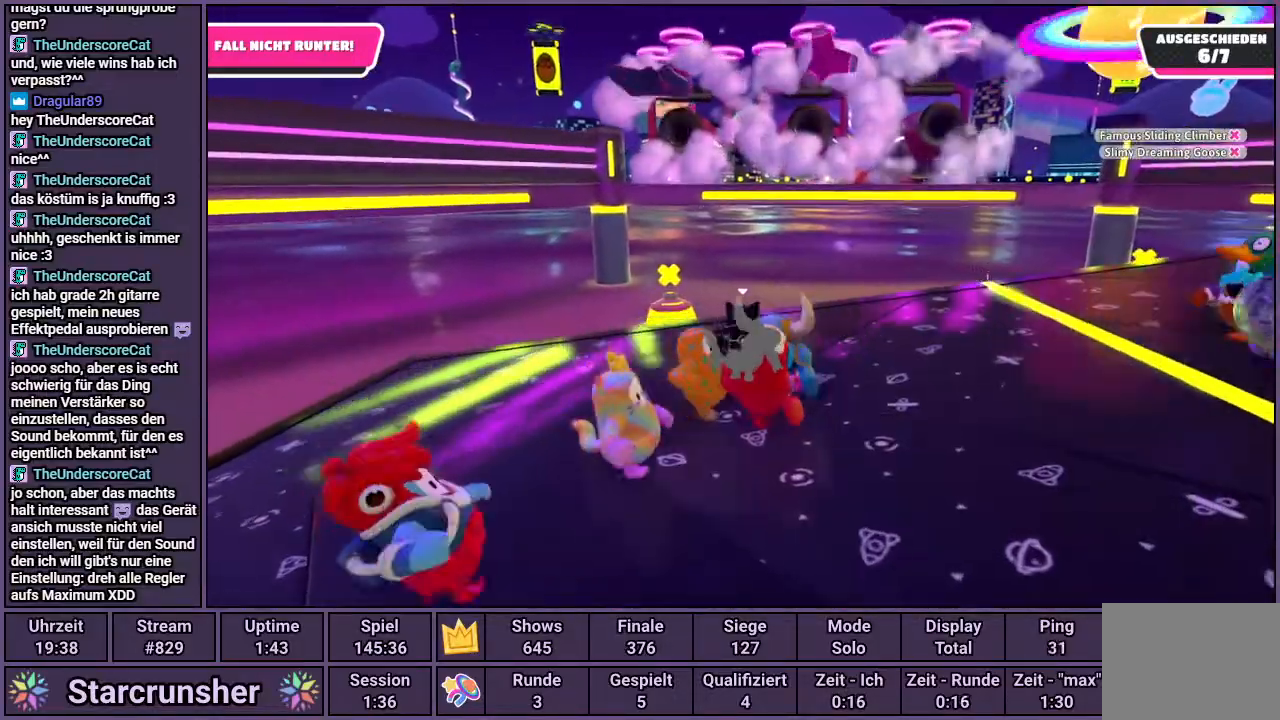
{"buttons": [], "left_stick": "center", "right_stick": "center", "events": []}
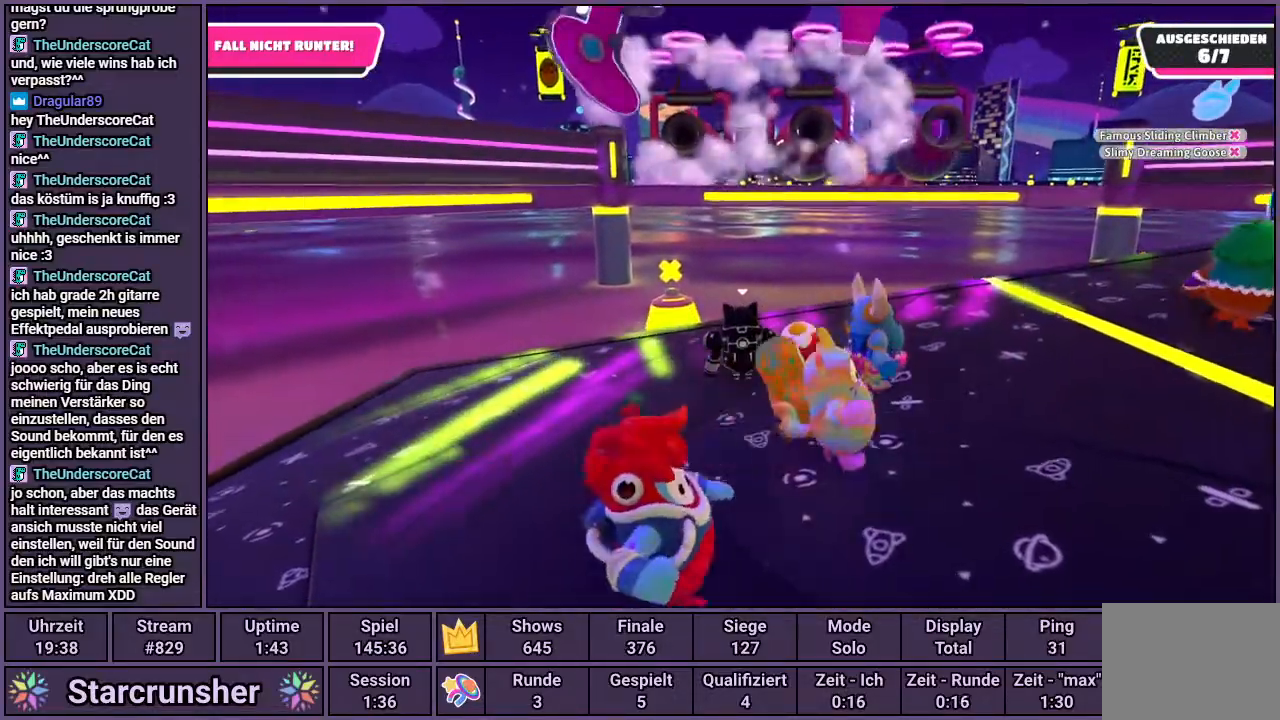
{"buttons": [], "left_stick": "center", "right_stick": "center", "events": [[50, "left_stick", "right"], [283, "left_stick", "center"], [383, "right_stick", "left"], [483, "right_stick", "center"]]}
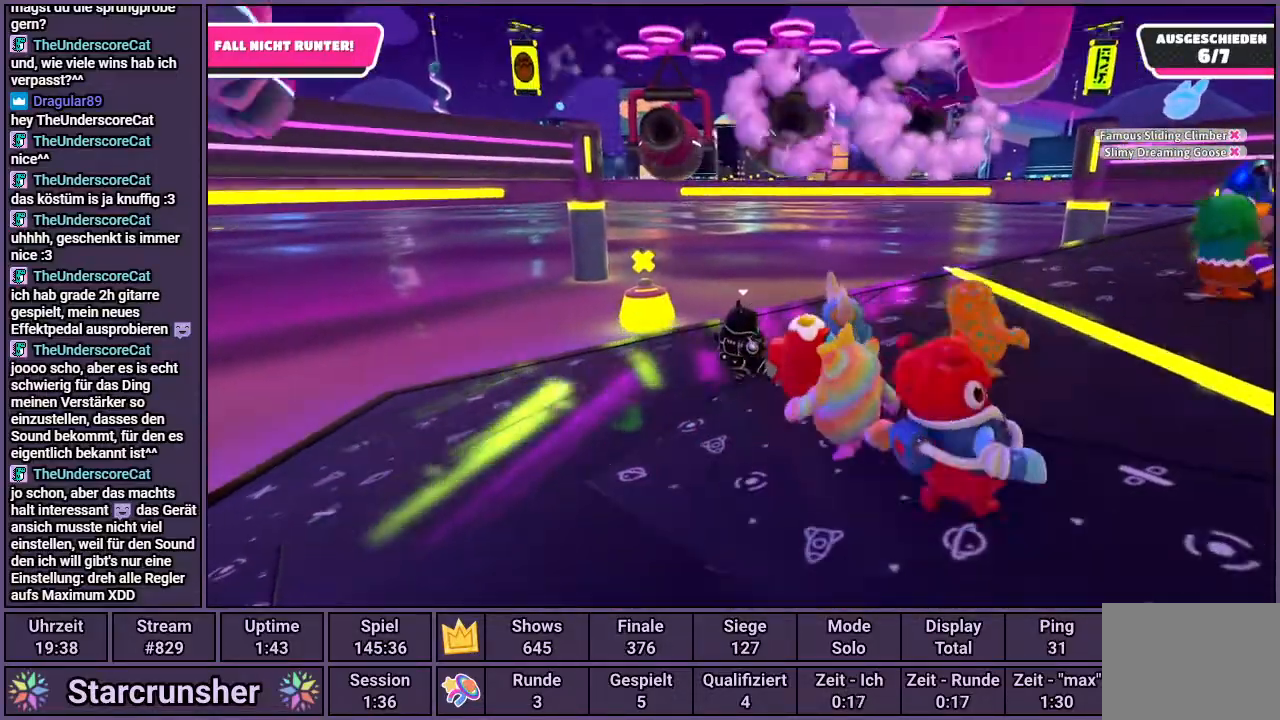
{"buttons": [], "left_stick": "center", "right_stick": "center", "events": []}
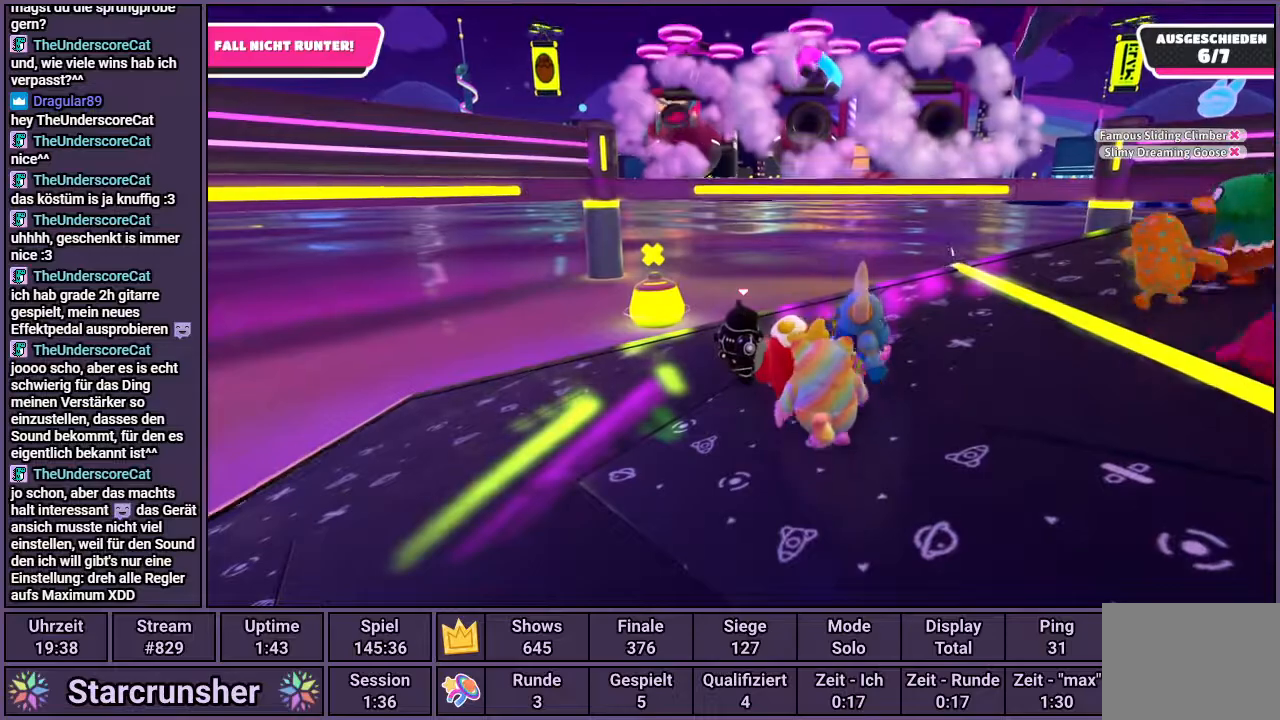
{"buttons": [], "left_stick": "center", "right_stick": "center", "events": []}
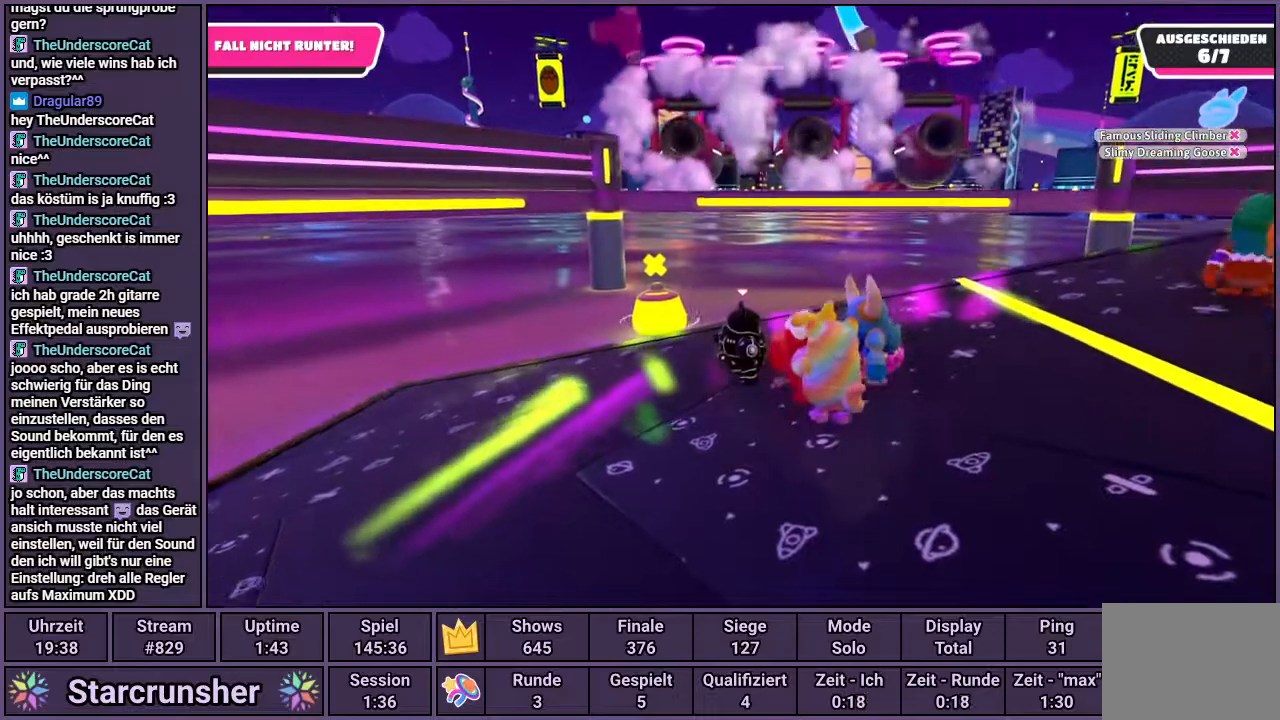
{"buttons": [], "left_stick": "center", "right_stick": "center", "events": []}
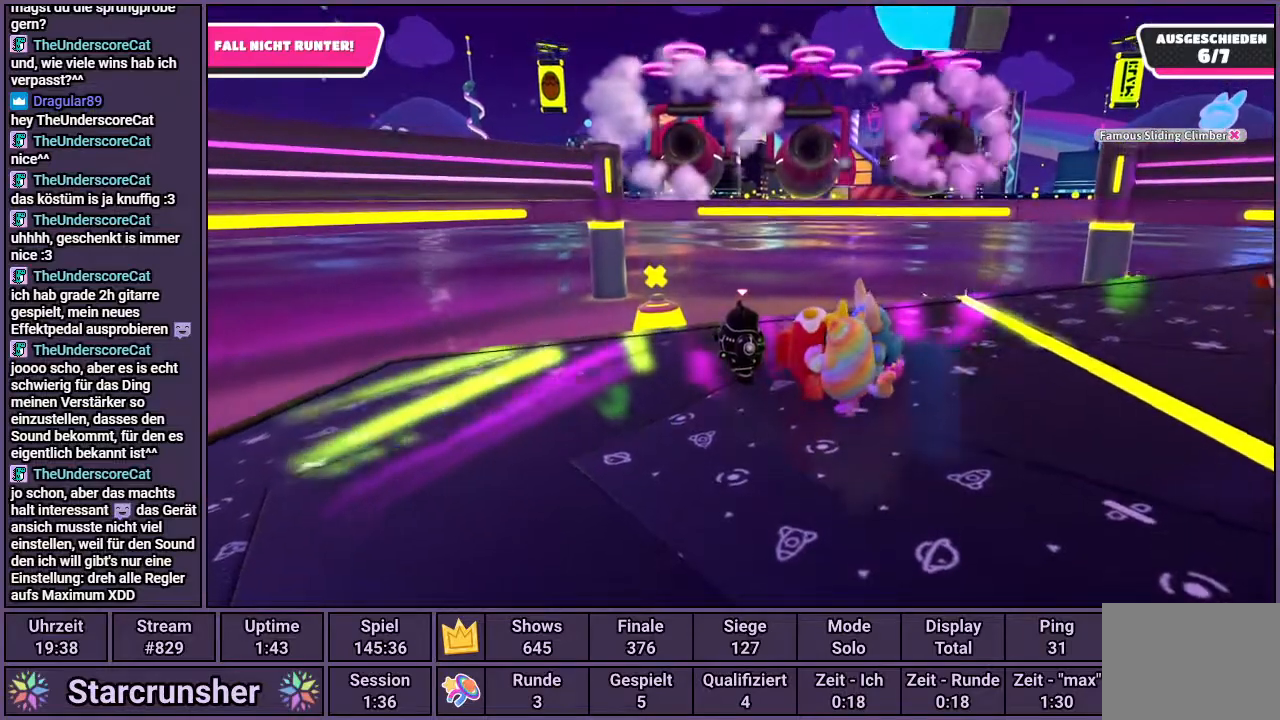
{"buttons": [], "left_stick": "center", "right_stick": "center", "events": []}
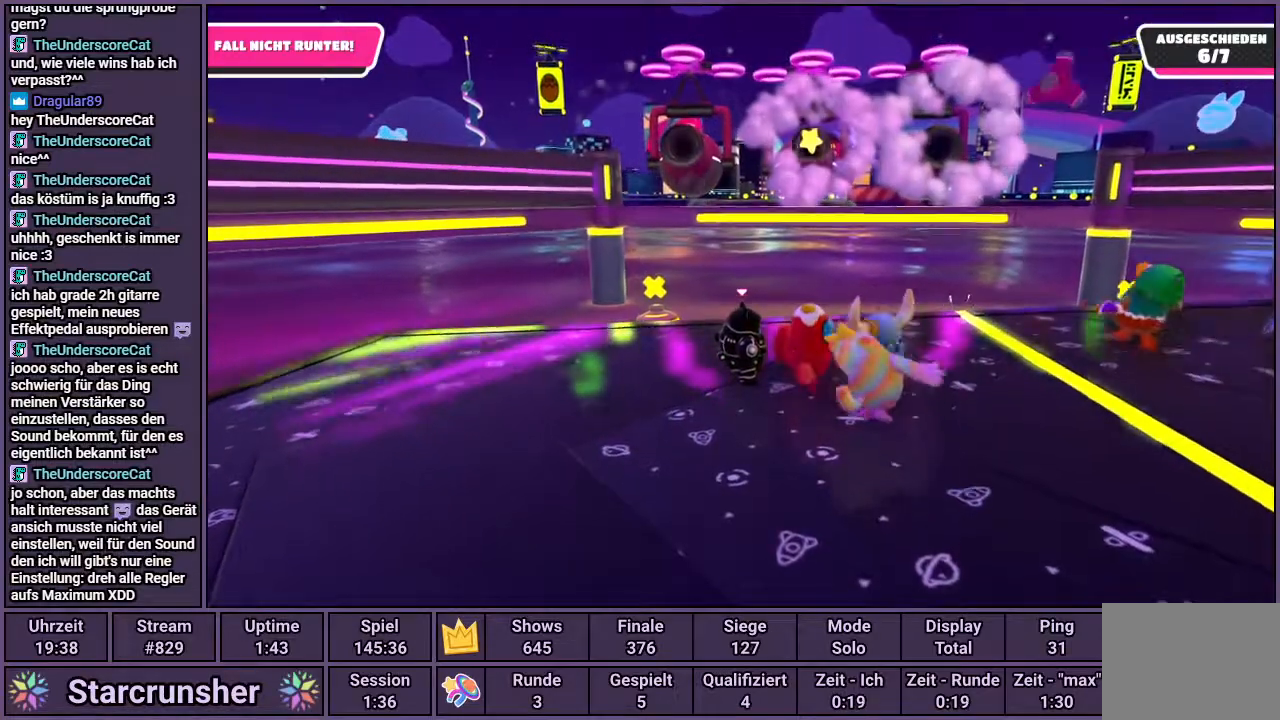
{"buttons": [], "left_stick": "center", "right_stick": "center", "events": []}
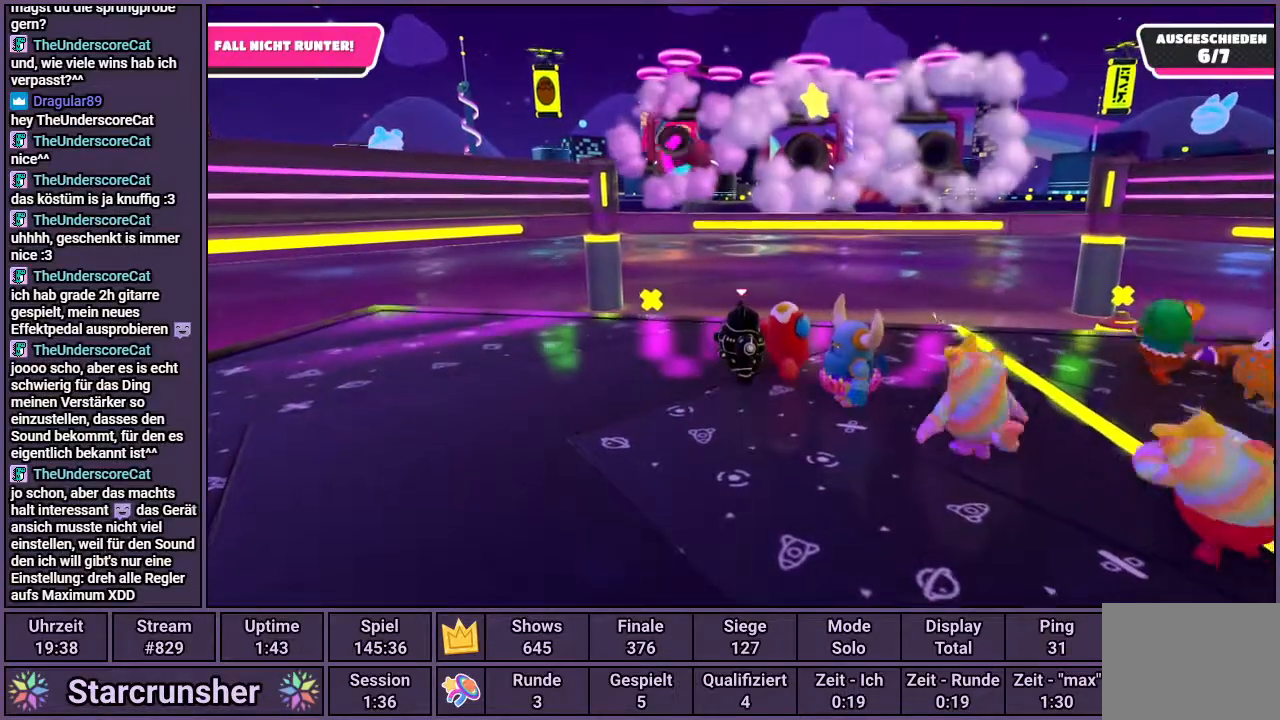
{"buttons": [], "left_stick": "center", "right_stick": "center", "events": [[117, "left_stick", "down-left"], [350, "left_stick", "center"]]}
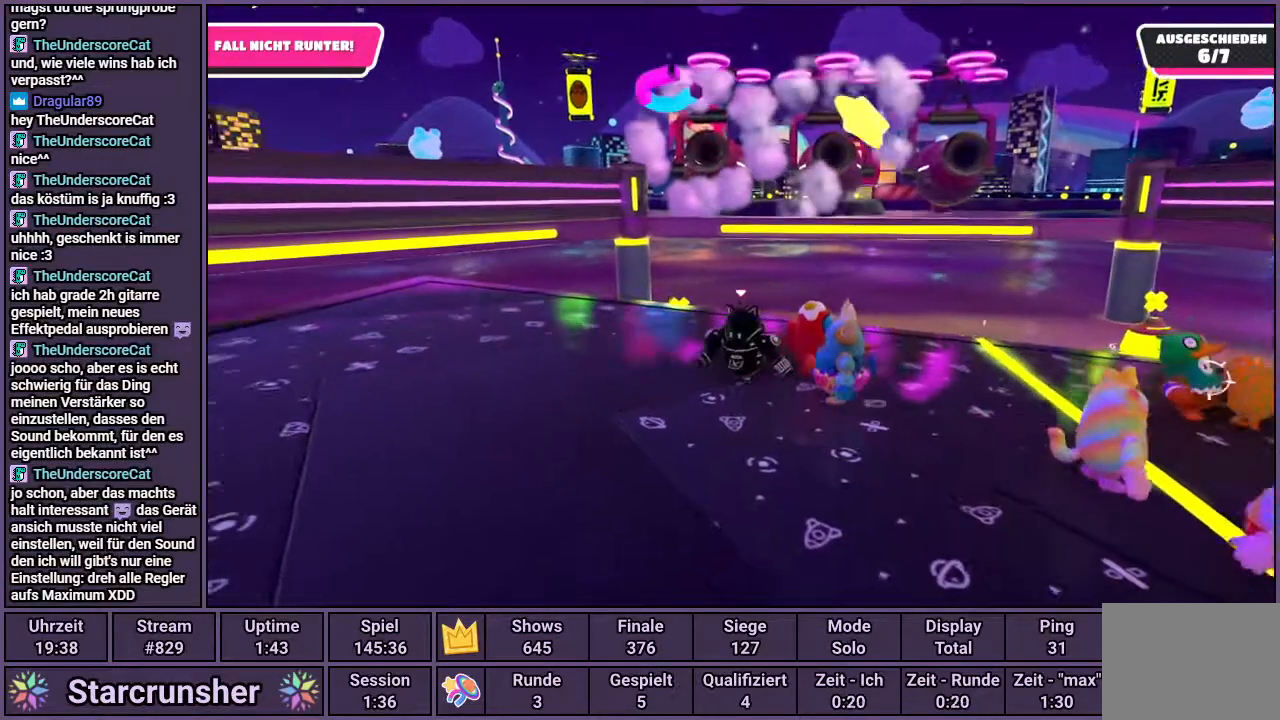
{"buttons": [], "left_stick": "center", "right_stick": "center", "events": [[67, "right_stick", "right"], [200, "right_stick", "center"]]}